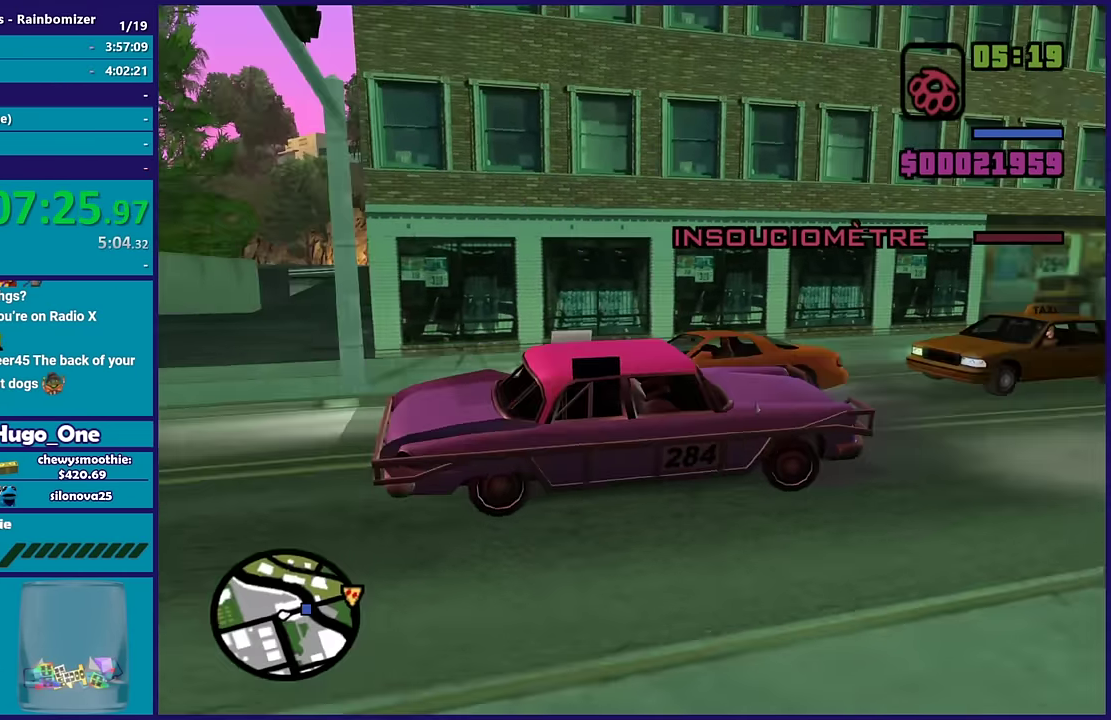
Gameplay with a controller (Xbox layout); each line is a JSON object with the inputs held at the frame after it. "events" lists button and stick changes between this image and that frame as [ms after this image, input, new state], when the widget could be followed in between.
{"buttons": ["R2"], "left_stick": "center", "right_stick": "center", "events": [[183, "left_stick", "center"], [317, "R2", "up"], [400, "right_stick", "center"], [483, "R2", "down"]]}
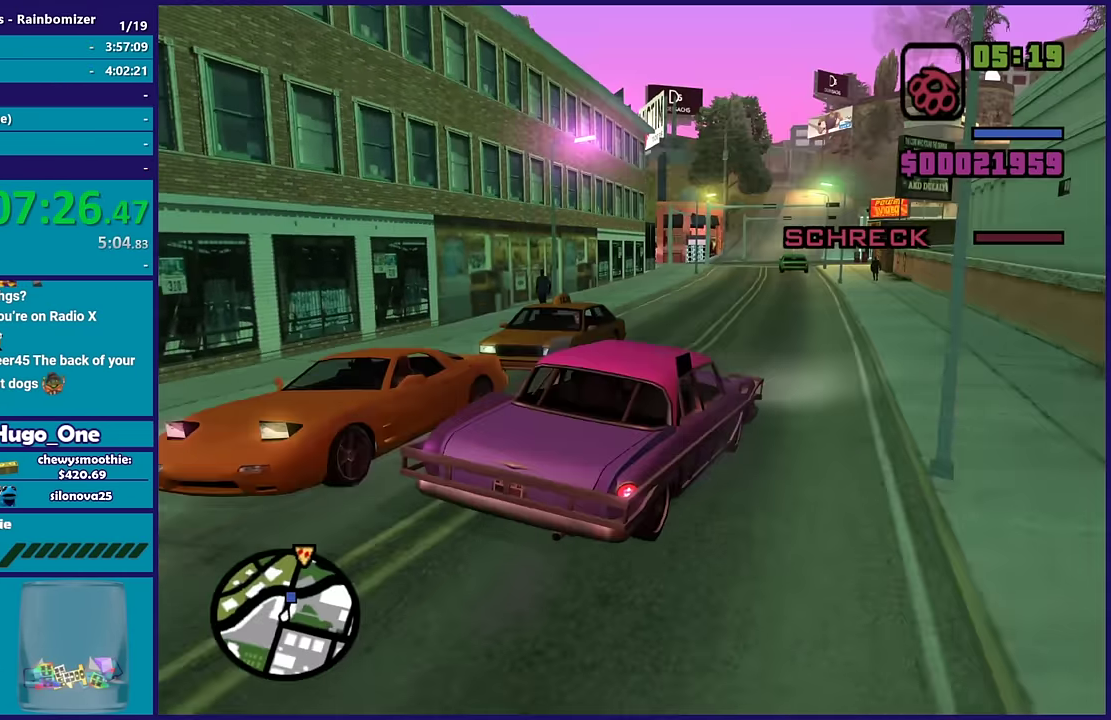
{"buttons": [], "left_stick": "left", "right_stick": "center", "events": [[167, "R2", "up"], [317, "R2", "down"], [450, "R2", "up"], [500, "left_stick", "left"]]}
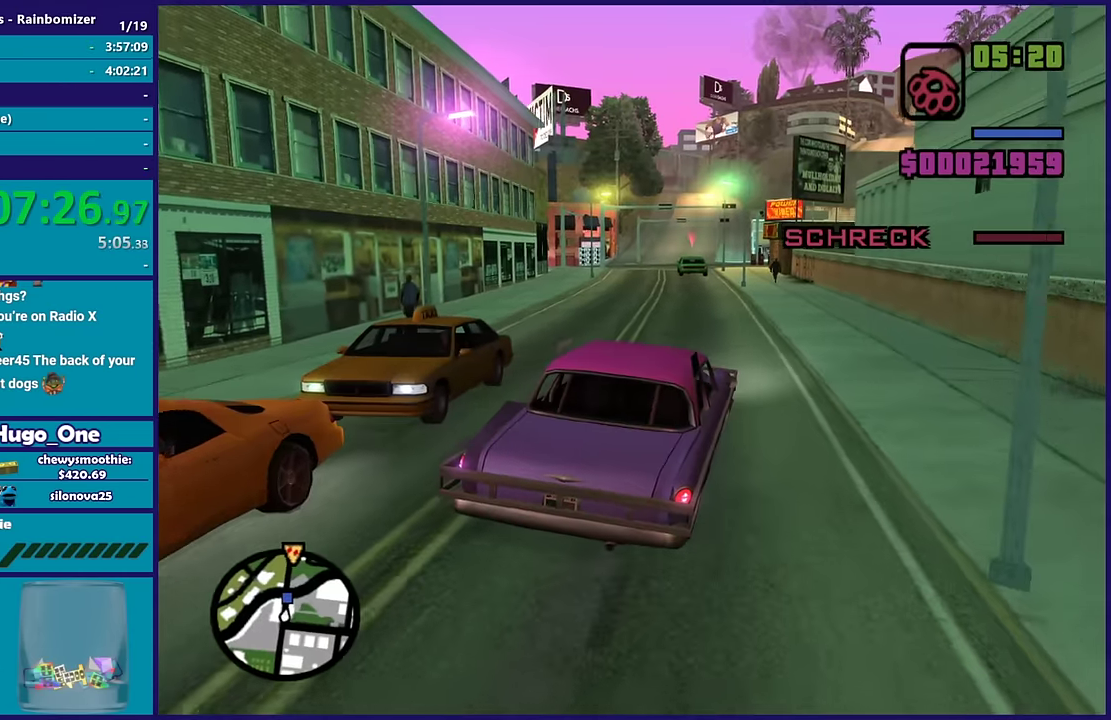
{"buttons": [], "left_stick": "center", "right_stick": "center", "events": [[200, "left_stick", "center"], [233, "L2", "down"], [283, "right_stick", "up-right"], [383, "left_stick", "right"], [417, "L2", "up"], [450, "right_stick", "center"], [500, "left_stick", "center"]]}
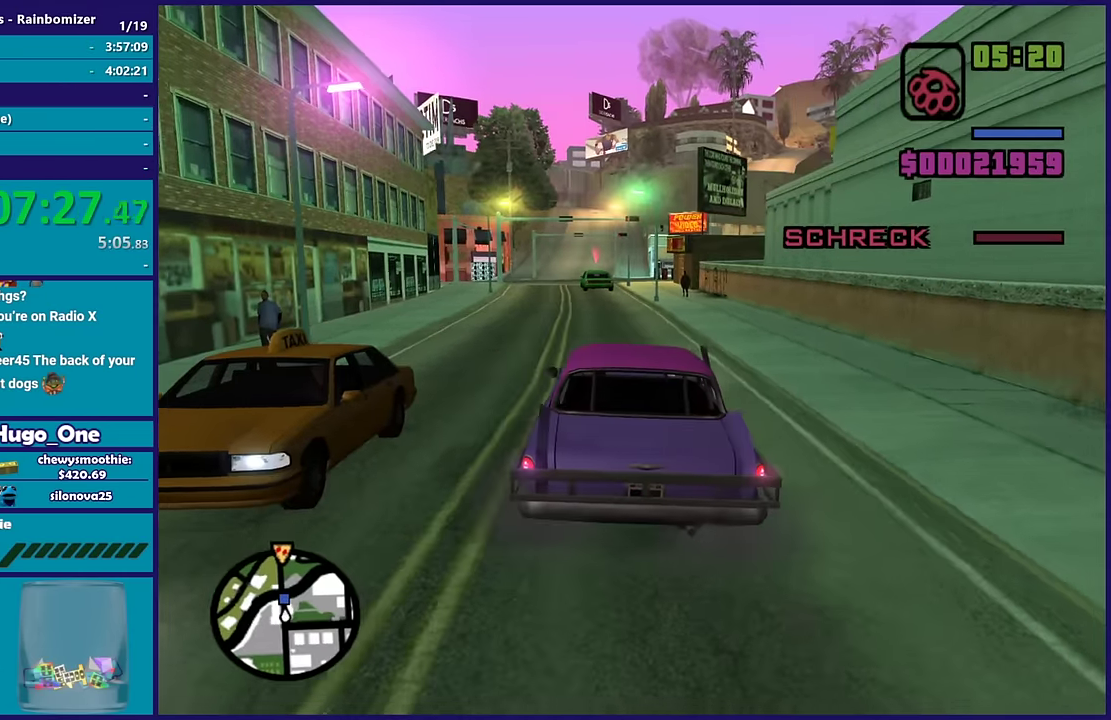
{"buttons": ["L2"], "left_stick": "center", "right_stick": "center", "events": [[133, "R2", "down"], [167, "right_stick", "up"], [267, "L2", "down"], [300, "R2", "up"], [317, "right_stick", "center"]]}
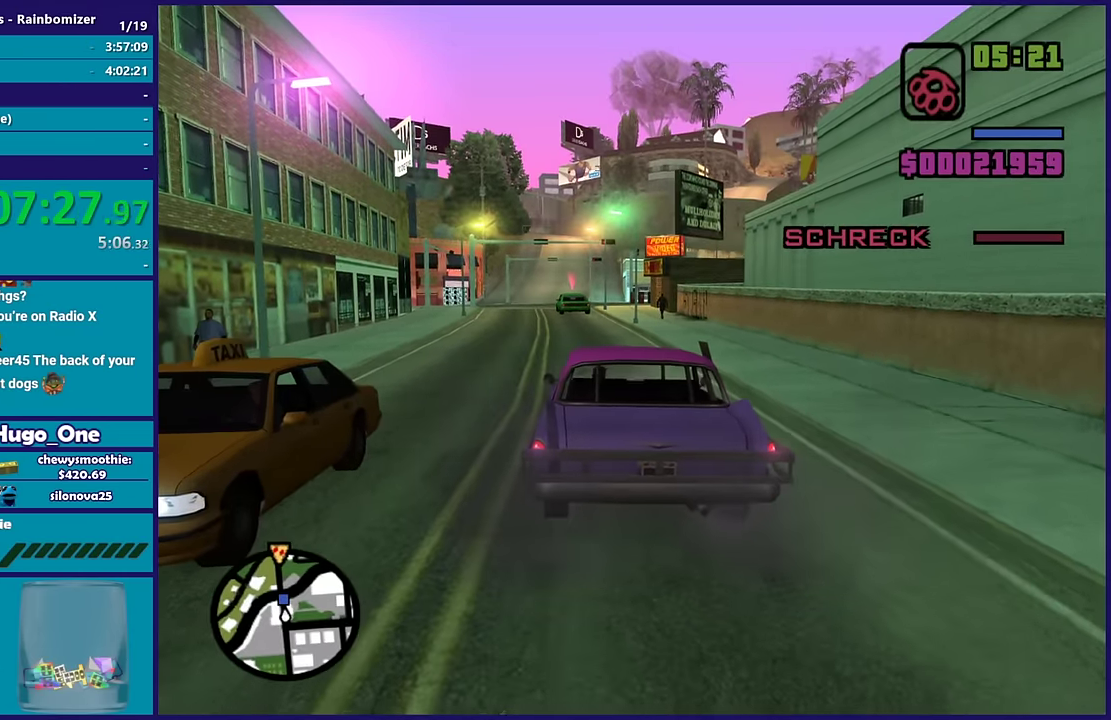
{"buttons": ["L2"], "left_stick": "center", "right_stick": "center", "events": [[333, "right_stick", "up-right"], [467, "right_stick", "center"]]}
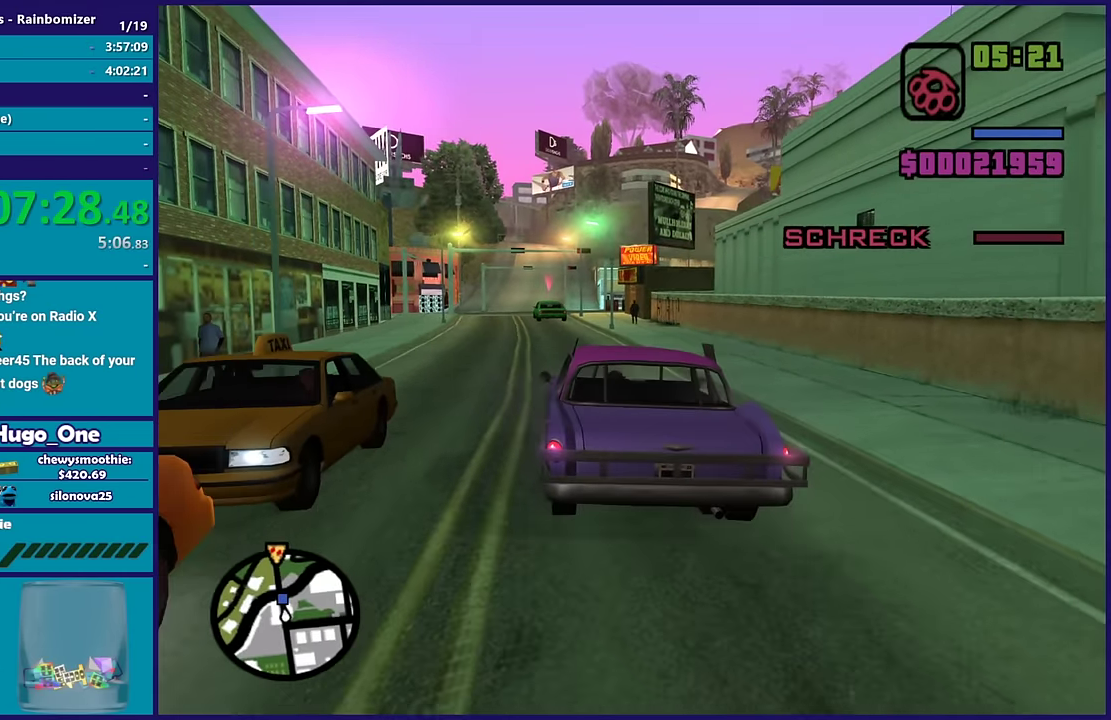
{"buttons": ["R2"], "left_stick": "center", "right_stick": "left", "events": [[33, "right_stick", "down-left"], [167, "L2", "up"], [183, "R2", "down"], [217, "right_stick", "center"], [450, "right_stick", "left"]]}
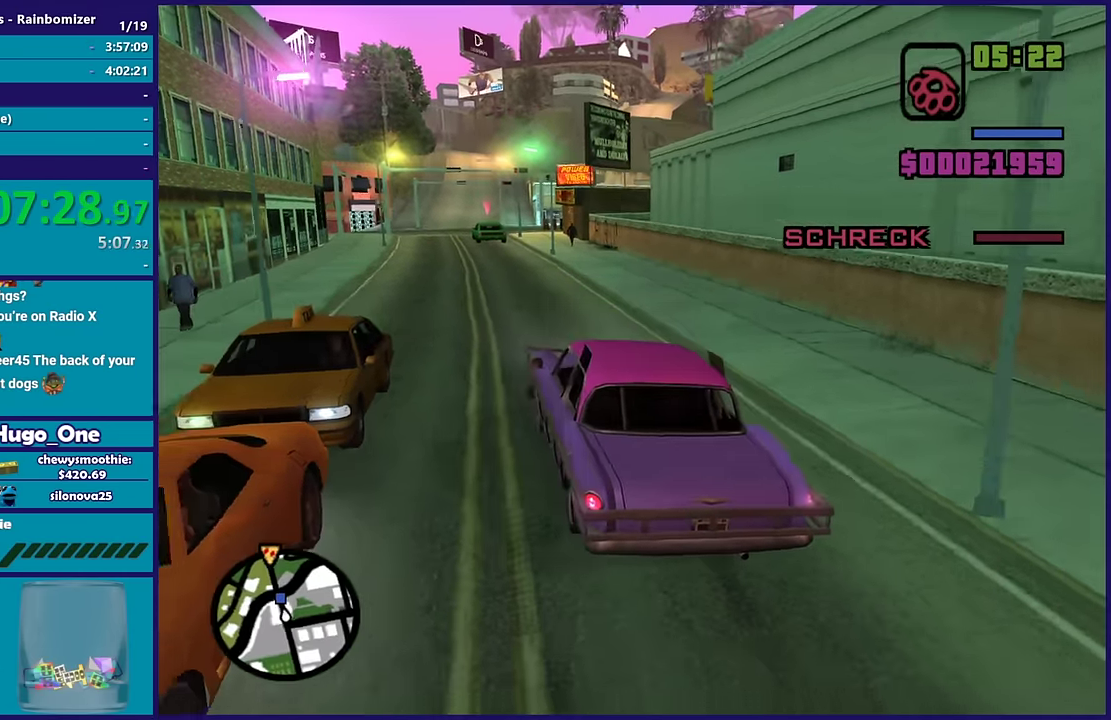
{"buttons": [], "left_stick": "center", "right_stick": "center", "events": [[33, "right_stick", "up-left"], [100, "right_stick", "center"], [183, "R2", "up"]]}
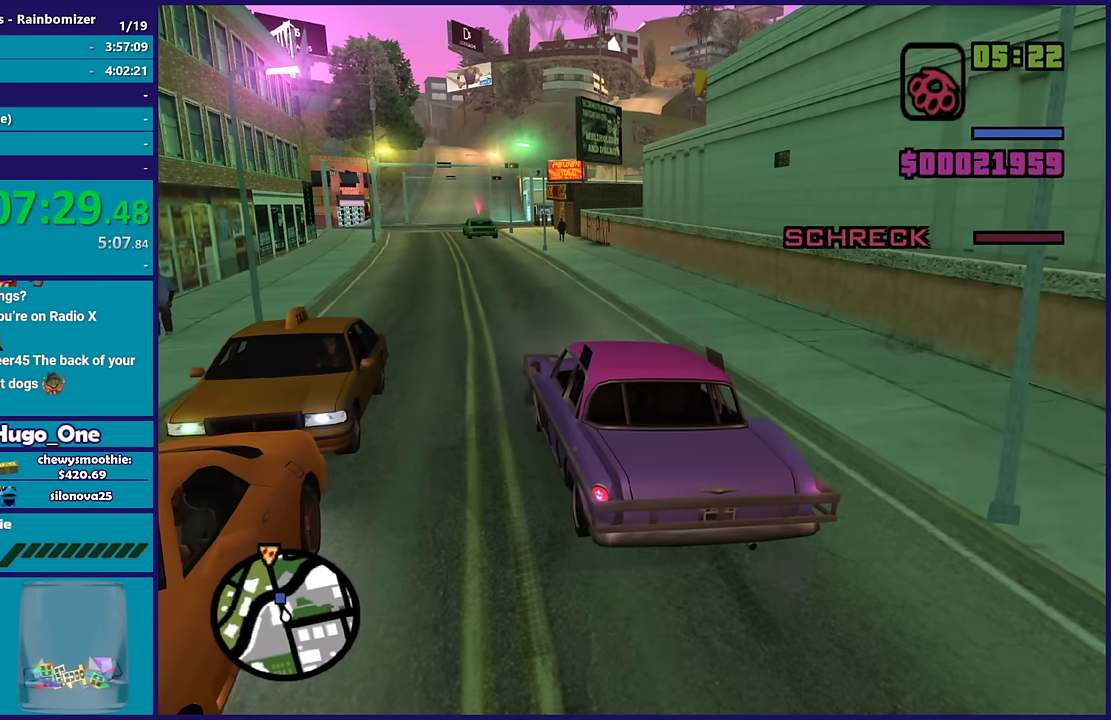
{"buttons": [], "left_stick": "center", "right_stick": "center", "events": []}
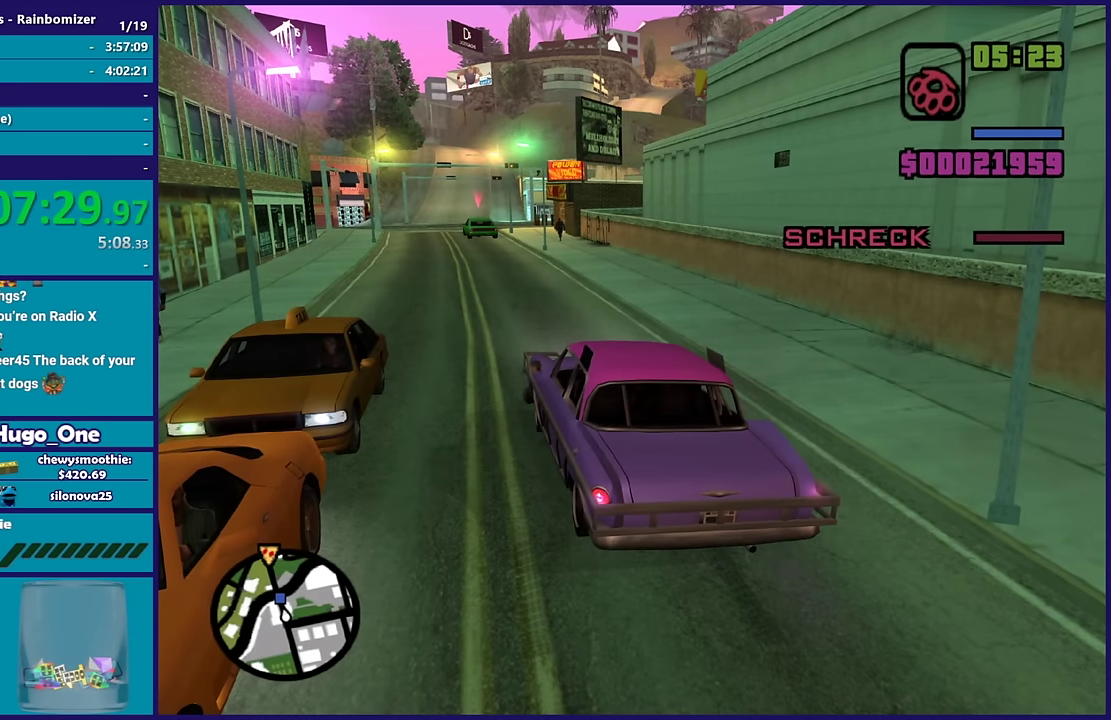
{"buttons": ["L3"], "left_stick": "center", "right_stick": "center", "events": [[433, "L3", "down"]]}
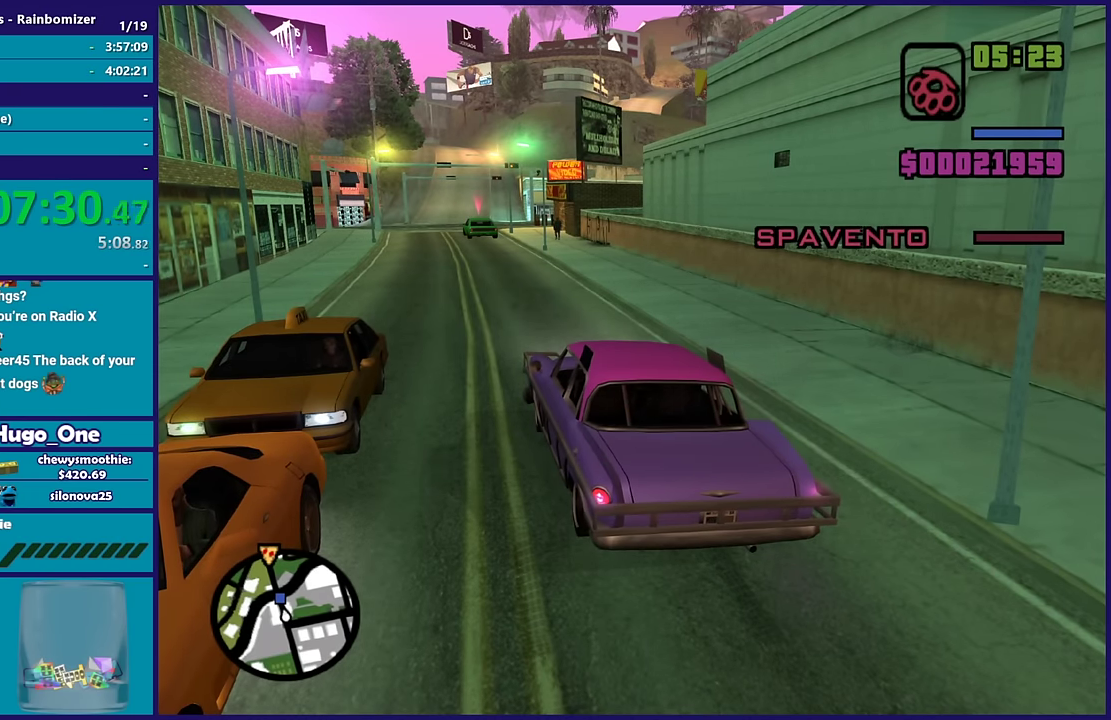
{"buttons": [], "left_stick": "center", "right_stick": "center", "events": [[83, "L3", "up"], [183, "L3", "down"], [300, "L3", "up"], [400, "L3", "down"], [483, "L3", "up"]]}
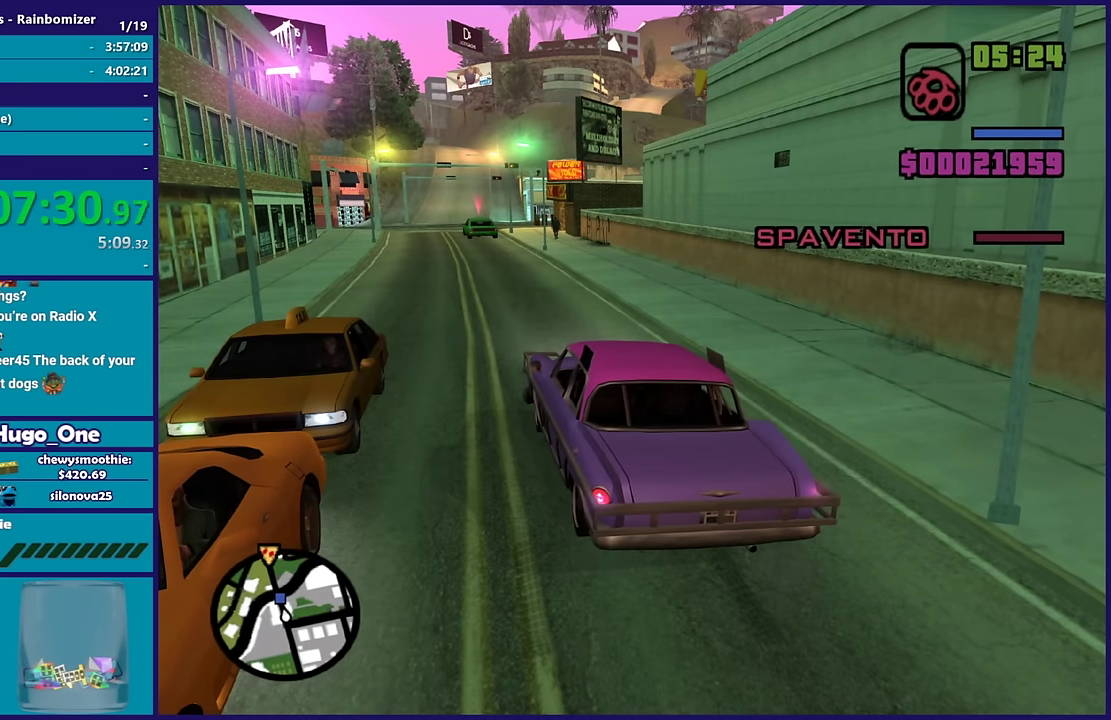
{"buttons": ["L3"], "left_stick": "center", "right_stick": "center", "events": [[83, "L3", "down"], [200, "L3", "up"], [266, "L3", "down"], [383, "L3", "up"], [500, "L3", "down"]]}
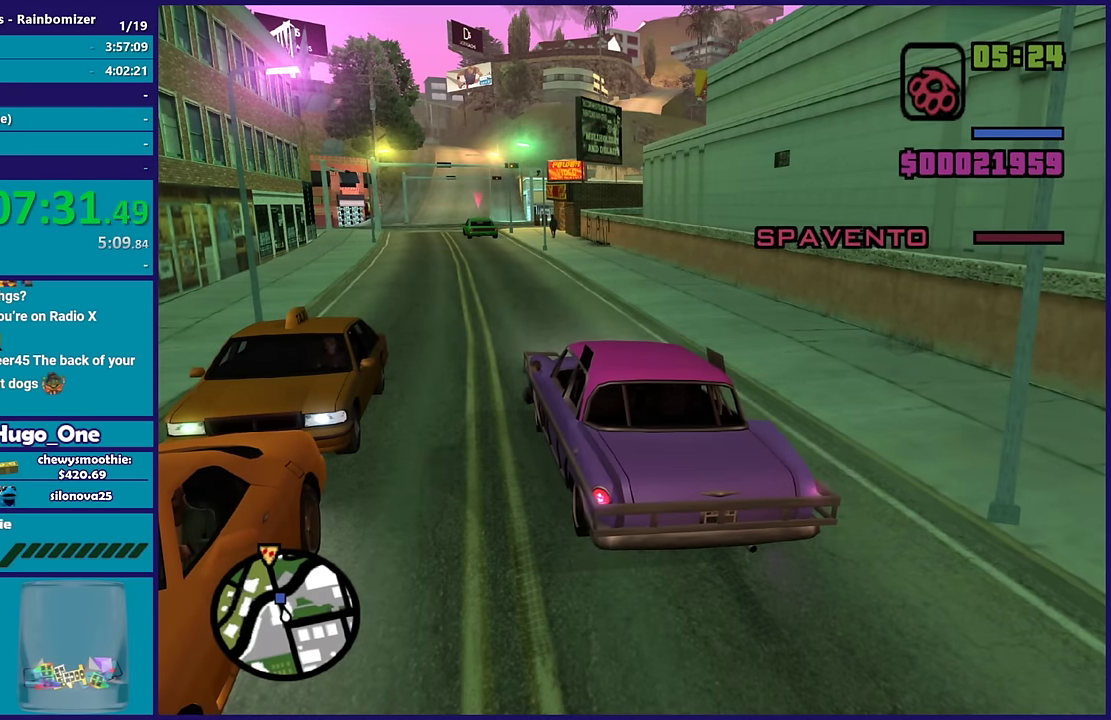
{"buttons": ["L3"], "left_stick": "center", "right_stick": "center", "events": []}
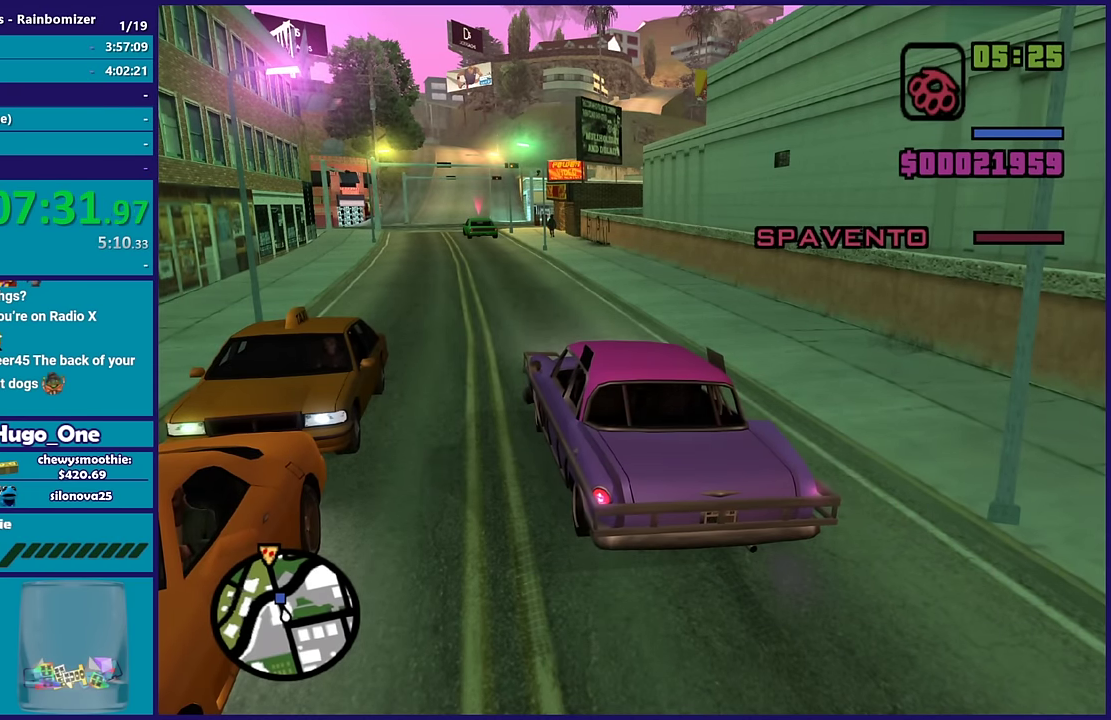
{"buttons": [], "left_stick": "center", "right_stick": "center", "events": [[16, "L3", "up"], [116, "L3", "down"], [200, "L3", "up"], [350, "L3", "down"], [416, "L3", "up"]]}
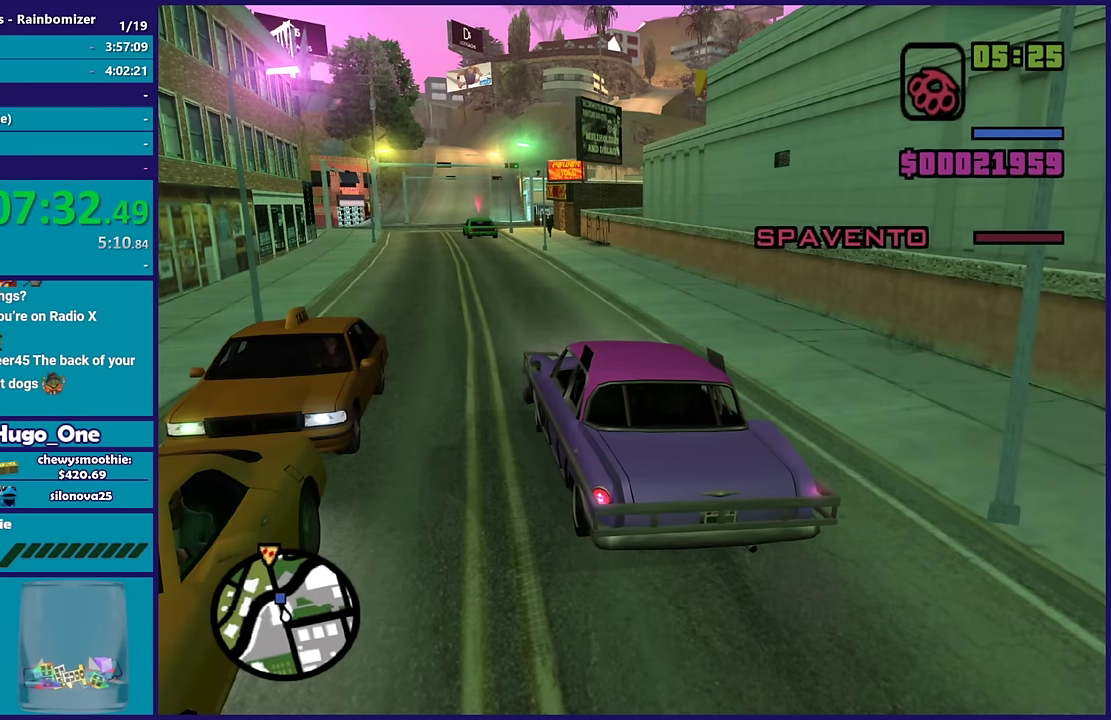
{"buttons": ["L3"], "left_stick": "center", "right_stick": "center", "events": [[50, "L3", "down"], [150, "L3", "up"], [250, "L3", "down"], [333, "L3", "up"], [433, "L3", "down"]]}
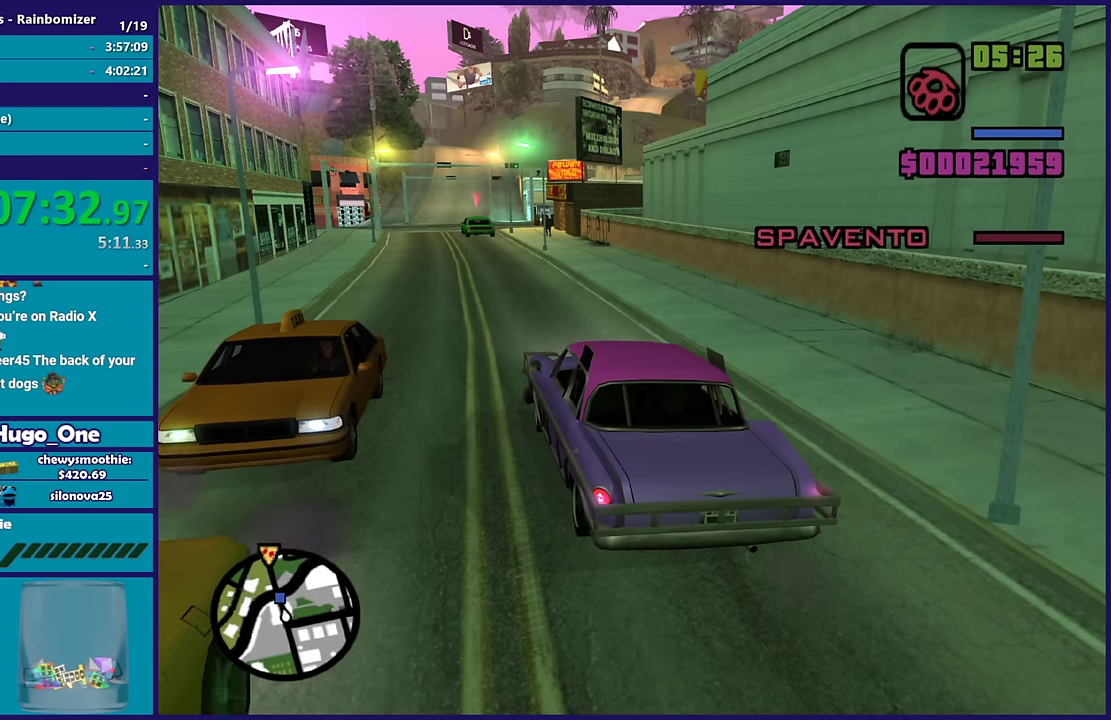
{"buttons": [], "left_stick": "center", "right_stick": "center", "events": [[50, "L3", "up"], [166, "L3", "down"], [250, "L3", "up"], [350, "L3", "down"], [466, "L3", "up"]]}
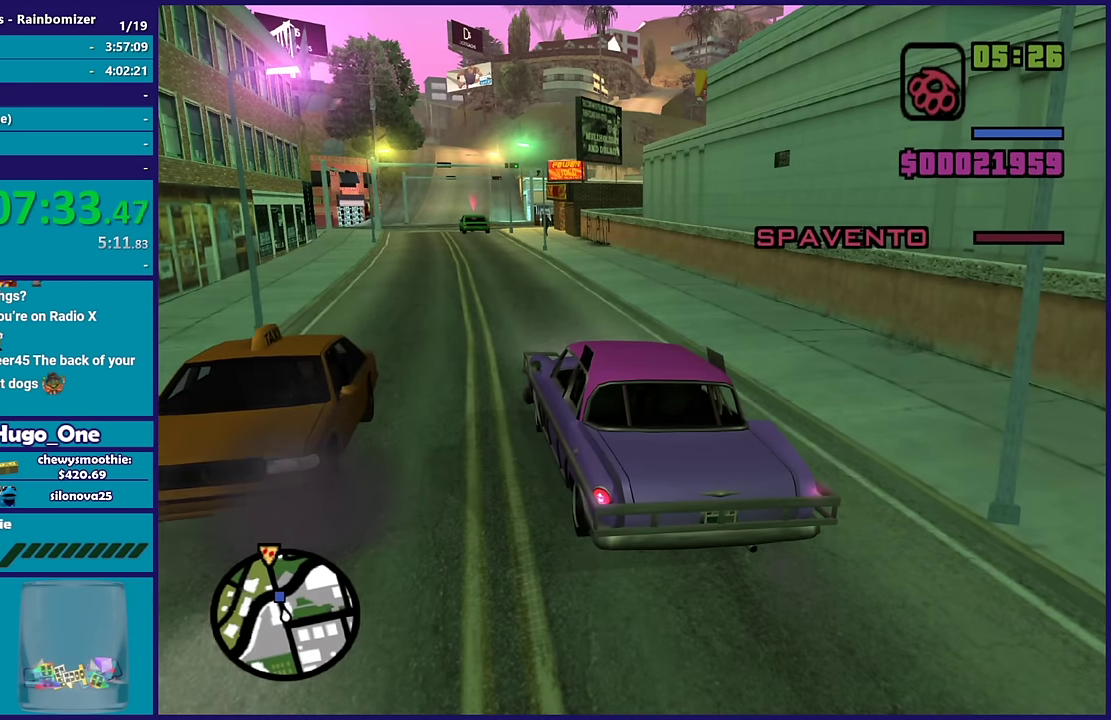
{"buttons": ["L3"], "left_stick": "center", "right_stick": "center", "events": [[66, "L3", "down"], [150, "L3", "up"], [266, "L3", "down"], [366, "L3", "up"], [483, "L3", "down"]]}
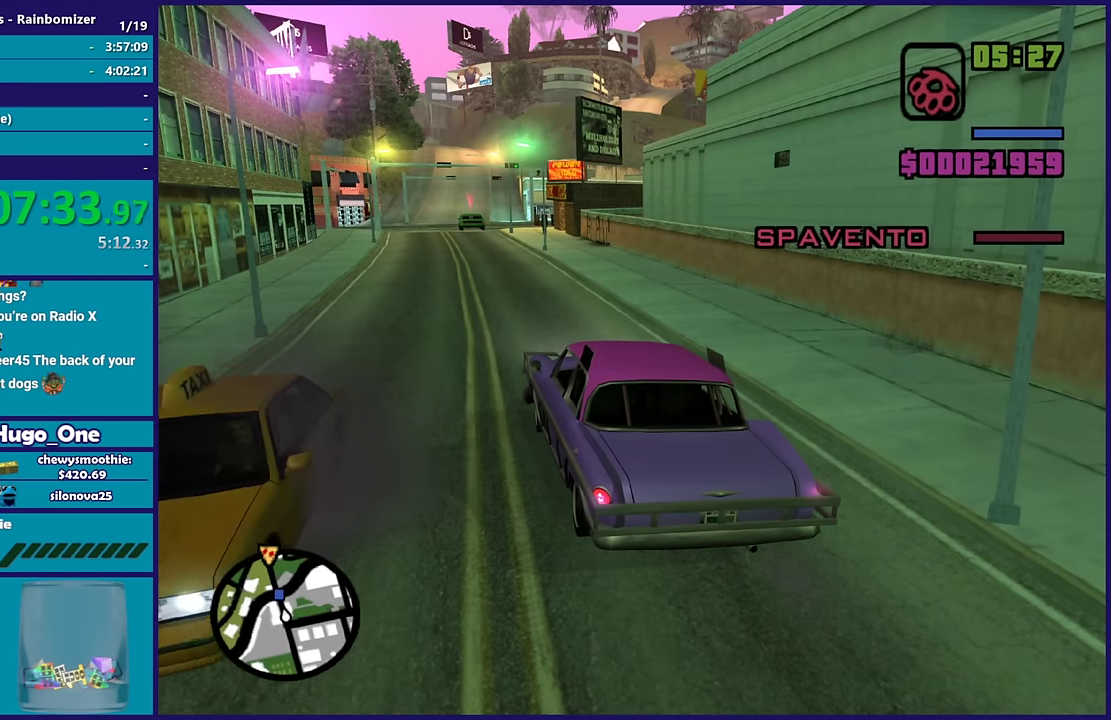
{"buttons": [], "left_stick": "center", "right_stick": "center", "events": [[66, "L3", "up"], [183, "L3", "down"], [283, "L3", "up"], [383, "L3", "down"], [500, "L3", "up"]]}
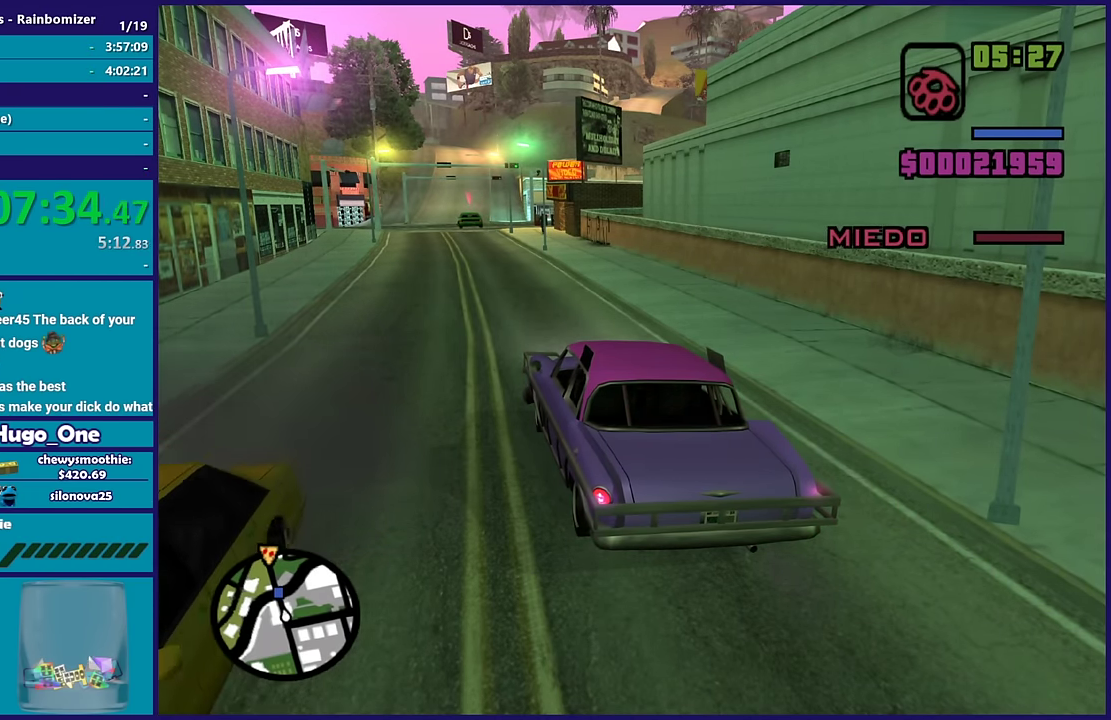
{"buttons": [], "left_stick": "center", "right_stick": "center", "events": []}
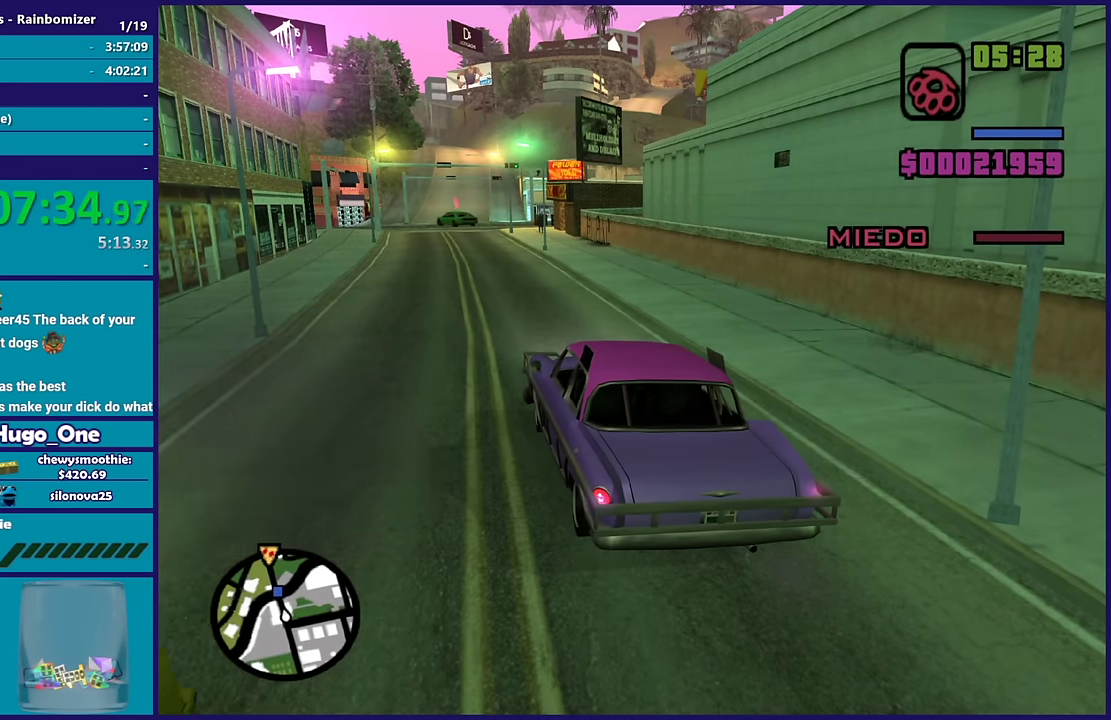
{"buttons": [], "left_stick": "center", "right_stick": "center", "events": []}
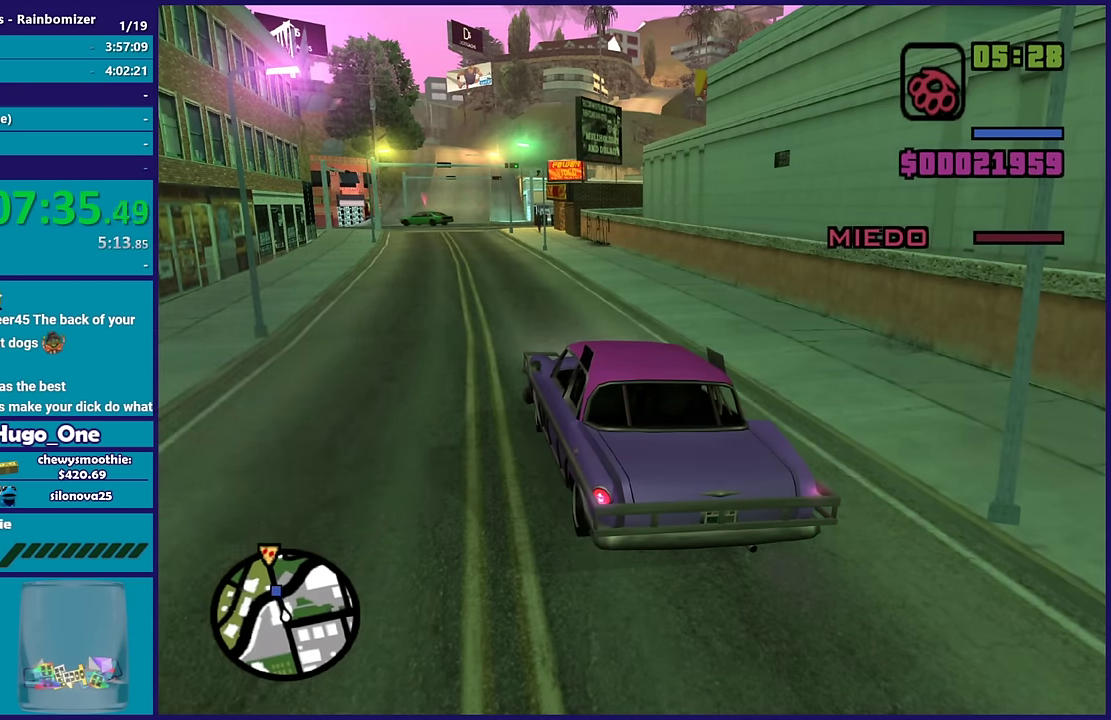
{"buttons": ["R2", "L3"], "left_stick": "center", "right_stick": "down-left", "events": [[83, "L3", "down"], [433, "right_stick", "down-left"], [483, "R2", "down"]]}
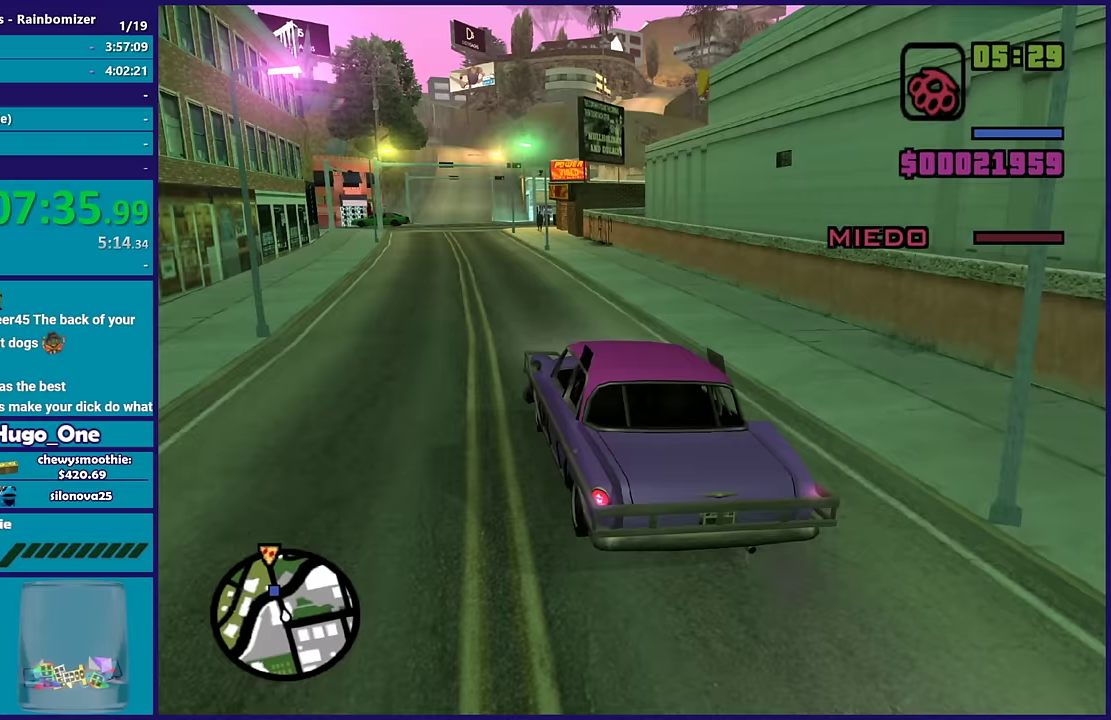
{"buttons": ["R2", "L3"], "left_stick": "center", "right_stick": "left", "events": [[67, "left_stick", "right"], [133, "left_stick", "center"], [233, "right_stick", "left"]]}
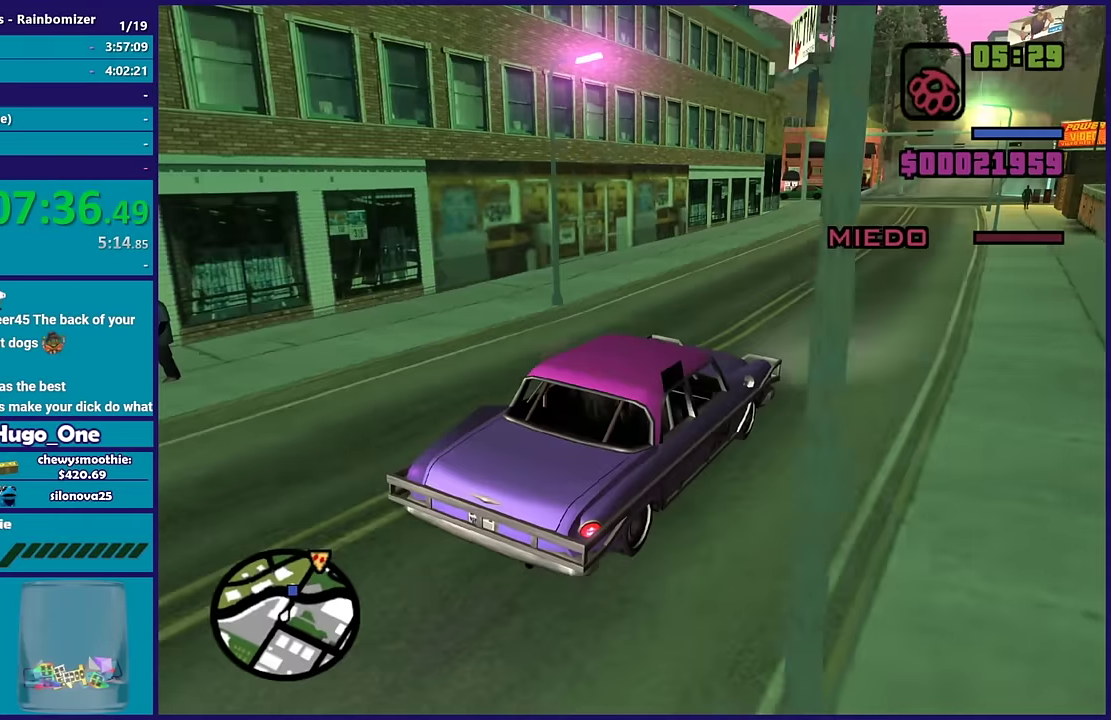
{"buttons": ["R2"], "left_stick": "center", "right_stick": "left", "events": [[367, "L3", "up"]]}
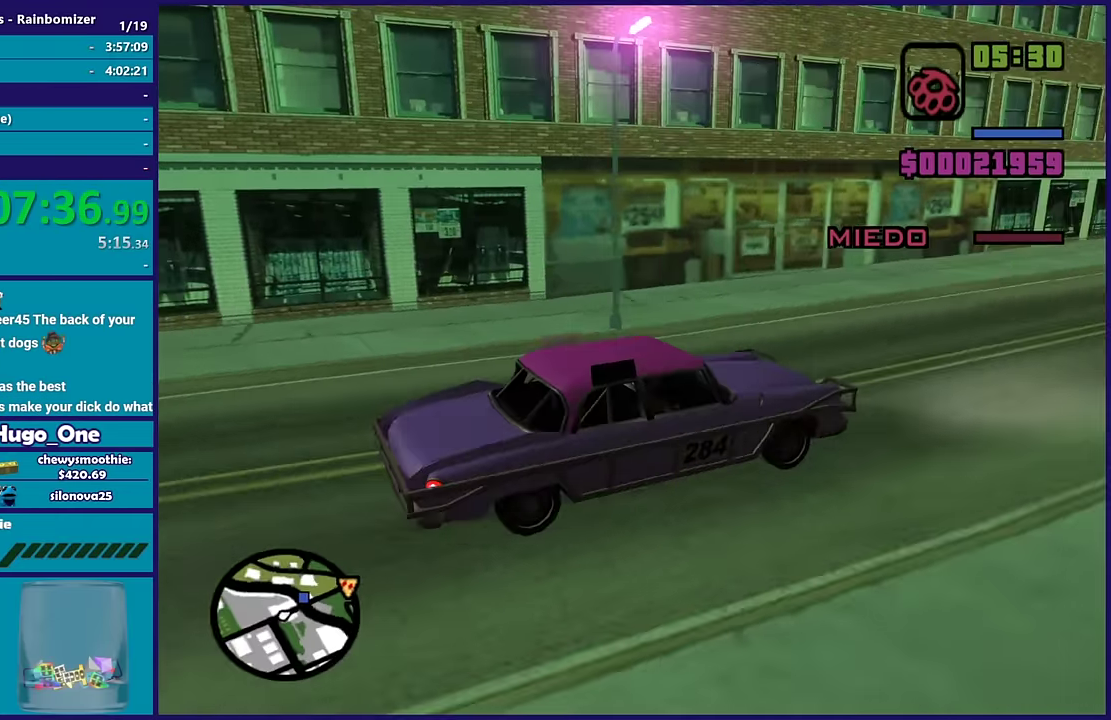
{"buttons": ["R2"], "left_stick": "center", "right_stick": "down-left", "events": [[417, "right_stick", "down-left"]]}